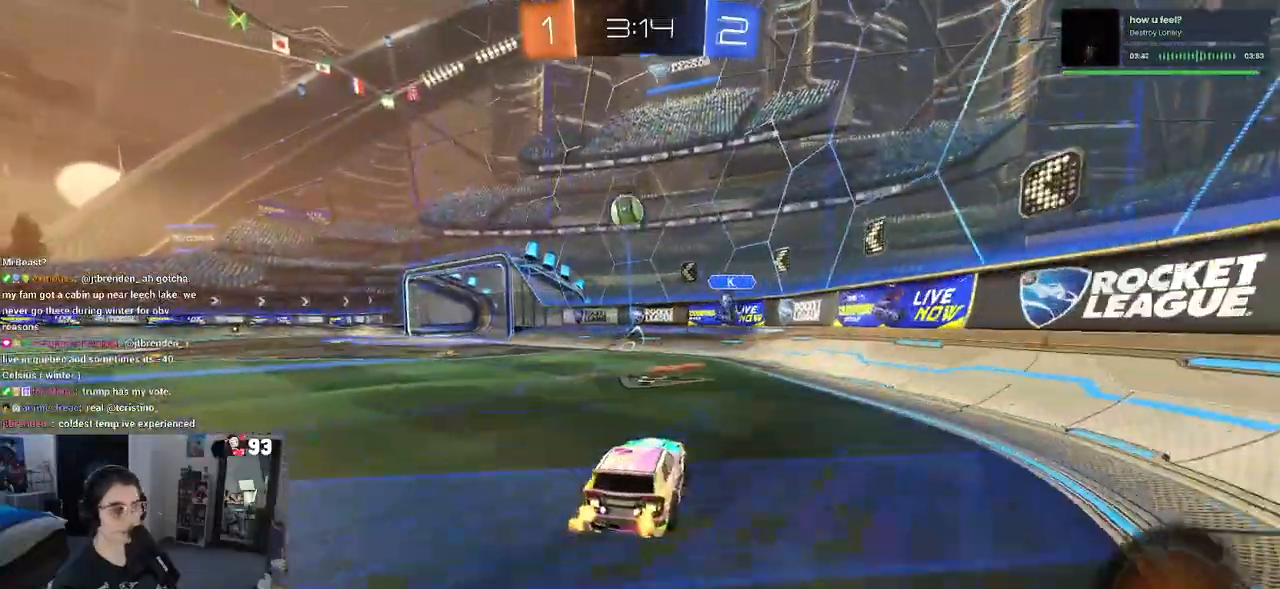
Gameplay with a controller (PlayStation layout); each line is a JSON object with the inputs held at the frame after it. "events" lists button and stick changes between this image and that frame as [ms after this image, input, new state], when the widget could be followed in between.
{"buttons": ["R2"], "left_stick": "center", "right_stick": "center", "events": [[133, "TRIANGLE", "down"], [283, "TRIANGLE", "up"], [450, "left_stick", "center"]]}
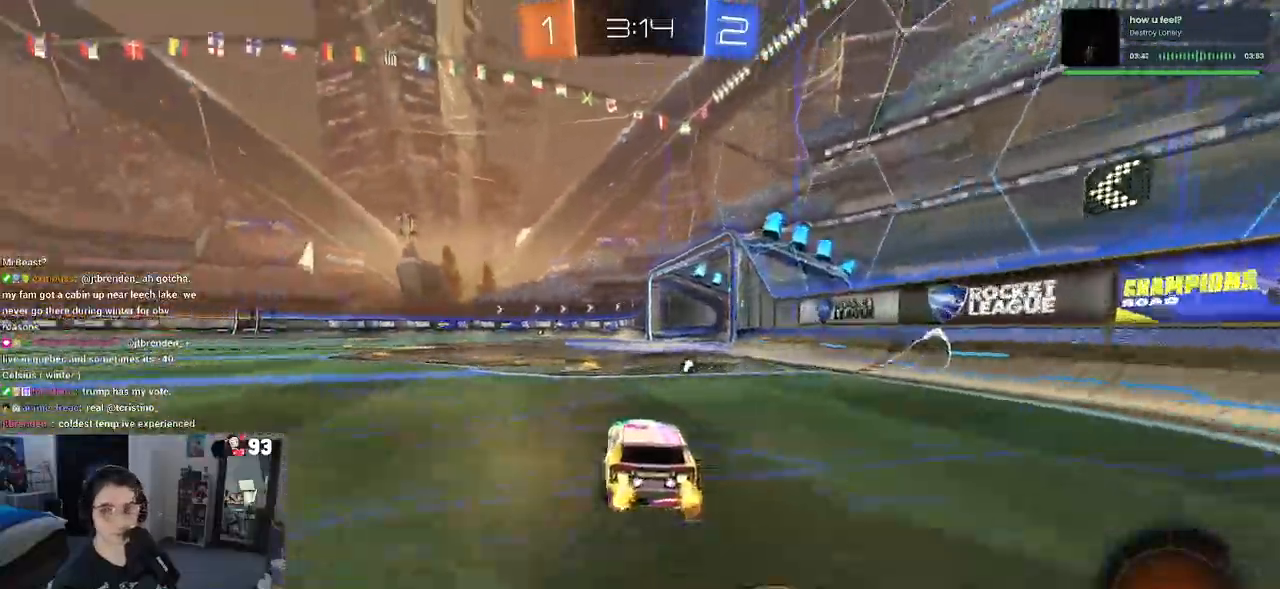
{"buttons": ["SQUARE", "R2"], "left_stick": "down-left", "right_stick": "center", "events": [[17, "CROSS", "down"], [67, "left_stick", "up-left"], [117, "CROSS", "up"], [167, "CROSS", "down"], [233, "SQUARE", "down"], [267, "CROSS", "up"], [267, "left_stick", "down"], [500, "left_stick", "down-left"]]}
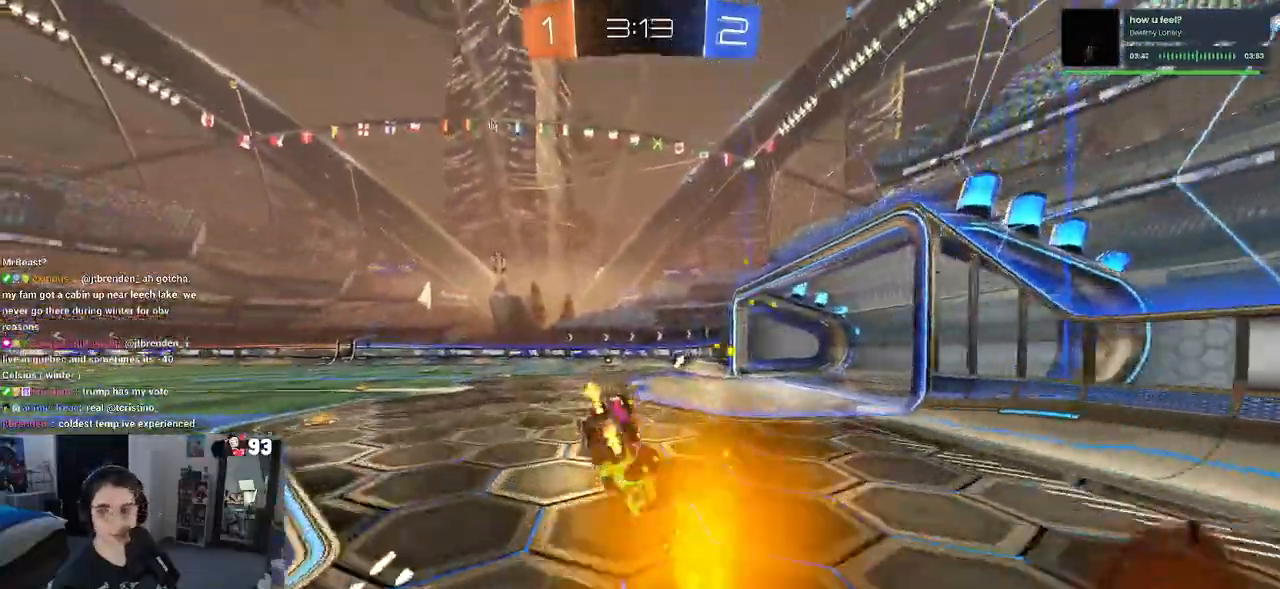
{"buttons": ["SQUARE", "R2"], "left_stick": "down-left", "right_stick": "center", "events": []}
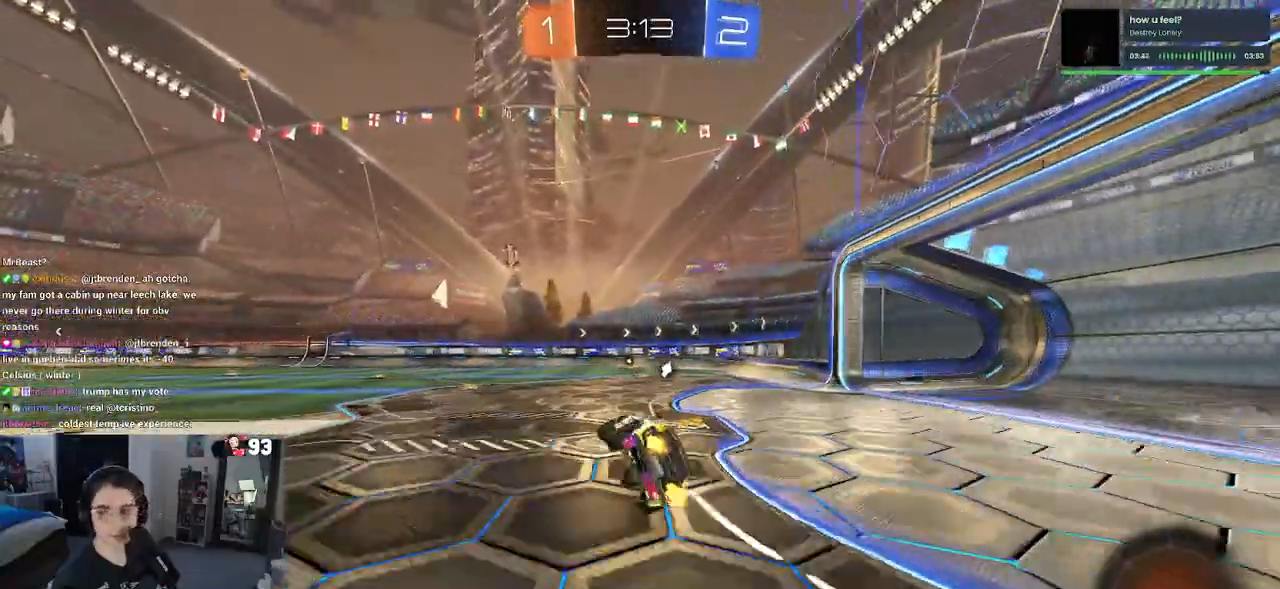
{"buttons": ["R2"], "left_stick": "center", "right_stick": "center", "events": [[17, "R1", "down"], [83, "left_stick", "down-right"], [100, "SQUARE", "up"], [233, "left_stick", "center"], [350, "R1", "up"]]}
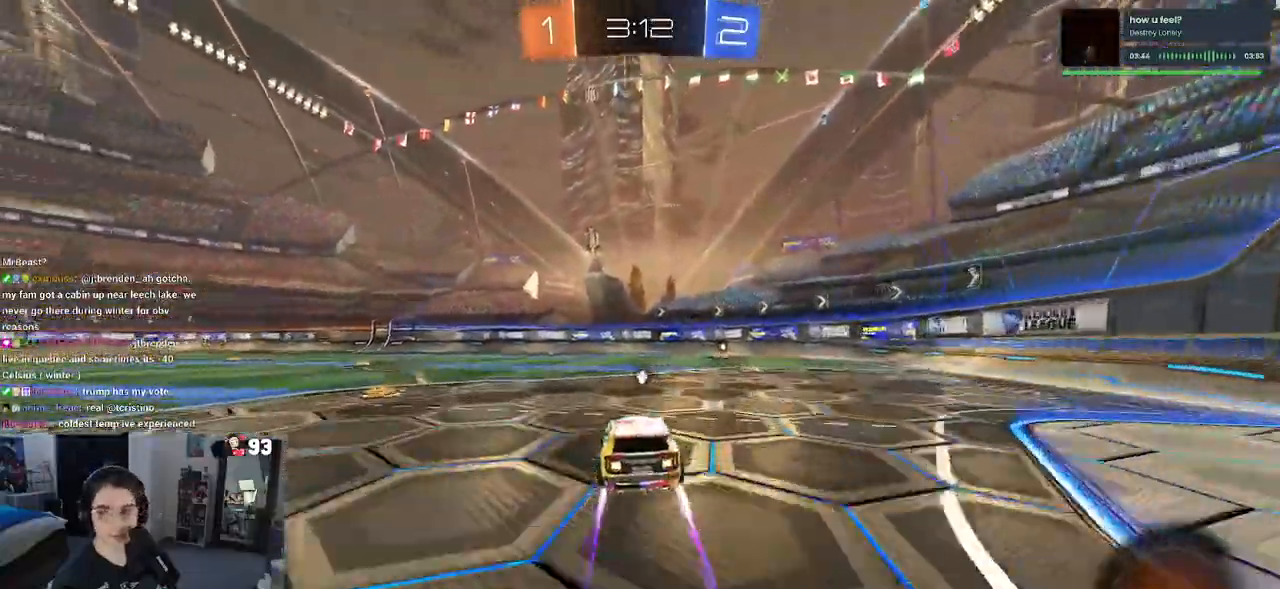
{"buttons": ["R2"], "left_stick": "center", "right_stick": "center", "events": [[83, "left_stick", "down-right"], [467, "left_stick", "center"]]}
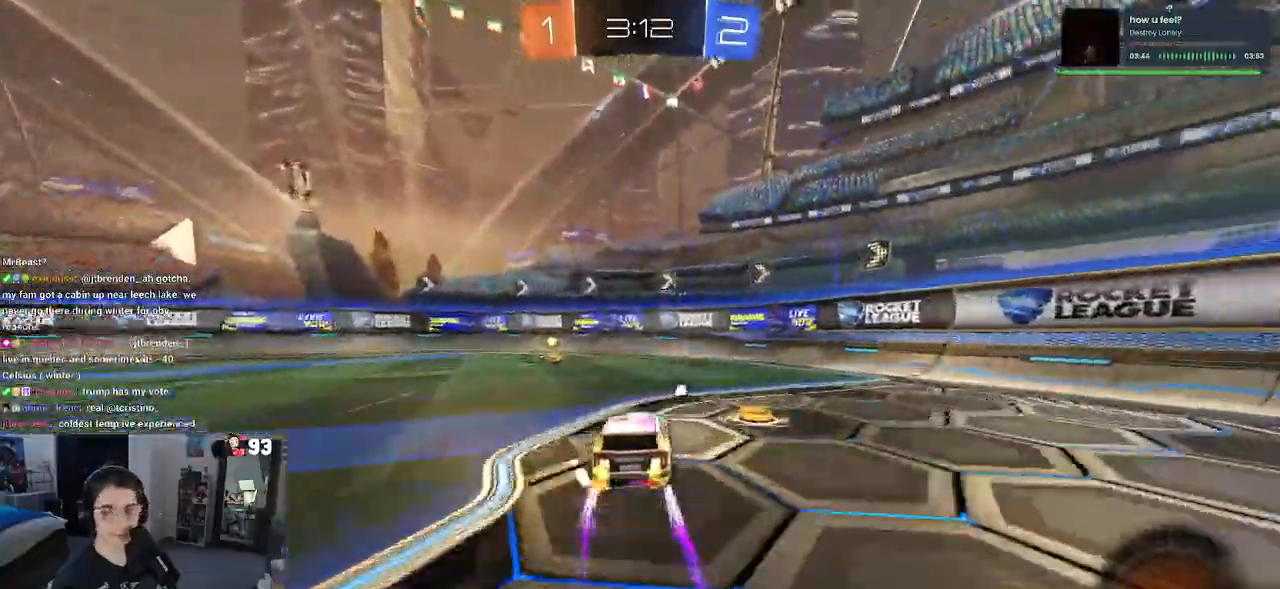
{"buttons": ["SQUARE", "R2"], "left_stick": "left", "right_stick": "center", "events": [[100, "left_stick", "left"], [183, "TRIANGLE", "down"], [317, "TRIANGLE", "up"], [450, "SQUARE", "down"]]}
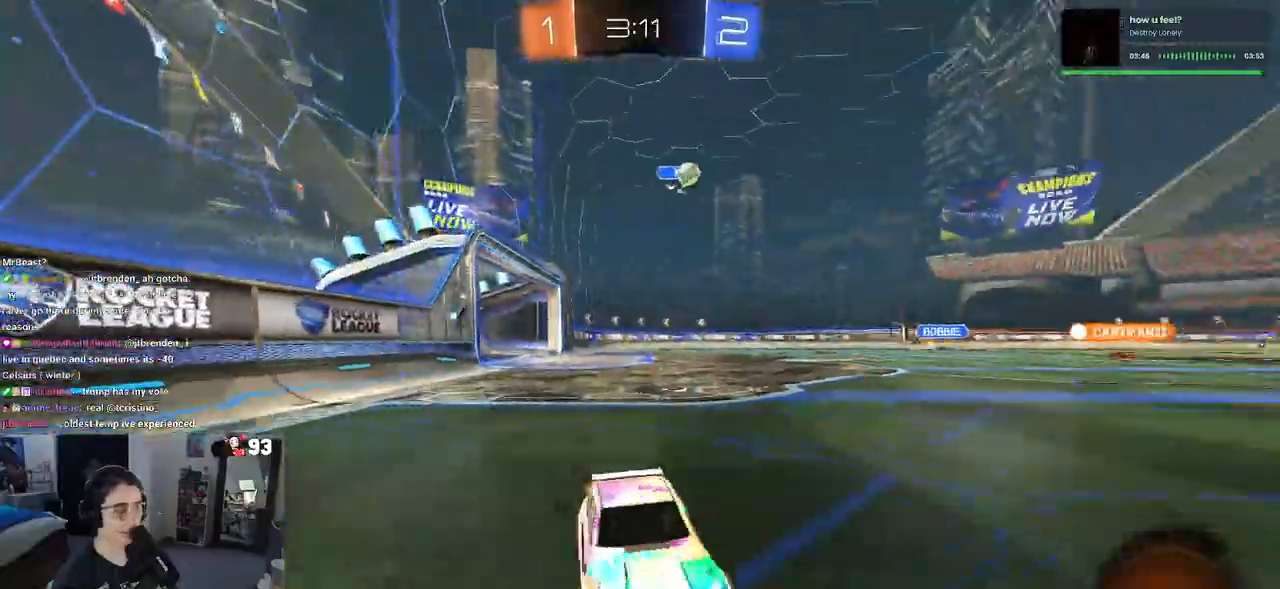
{"buttons": ["R1", "R2"], "left_stick": "left", "right_stick": "center", "events": [[50, "SQUARE", "up"], [200, "R1", "down"]]}
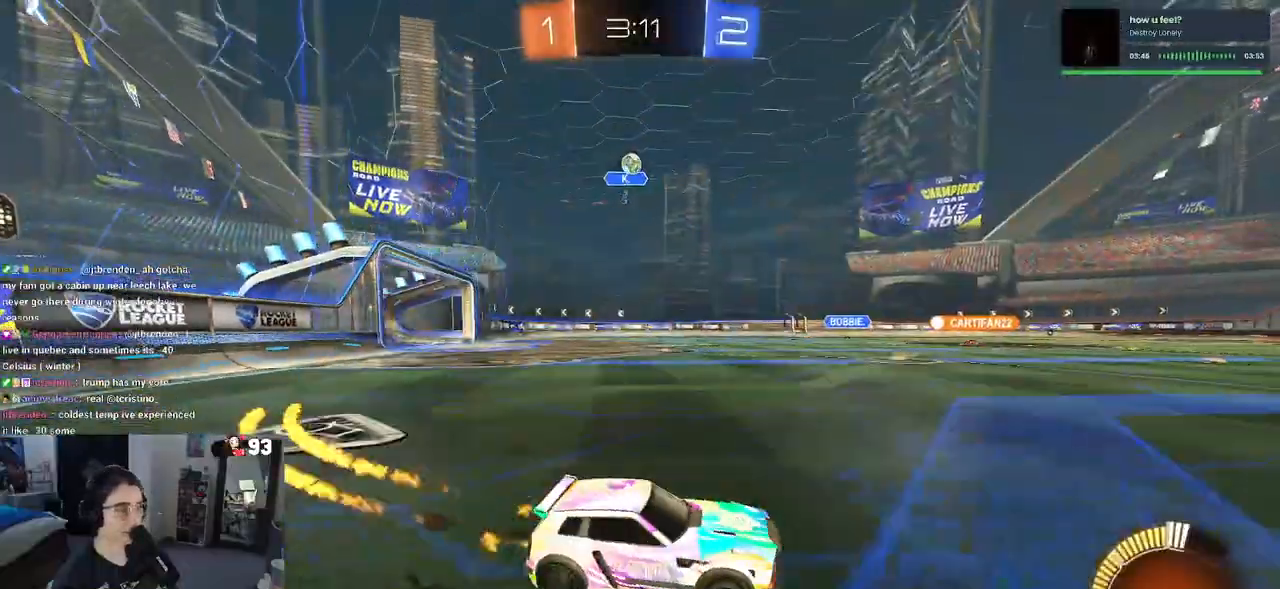
{"buttons": ["R2"], "left_stick": "center", "right_stick": "center", "events": [[17, "left_stick", "center"], [233, "R1", "up"]]}
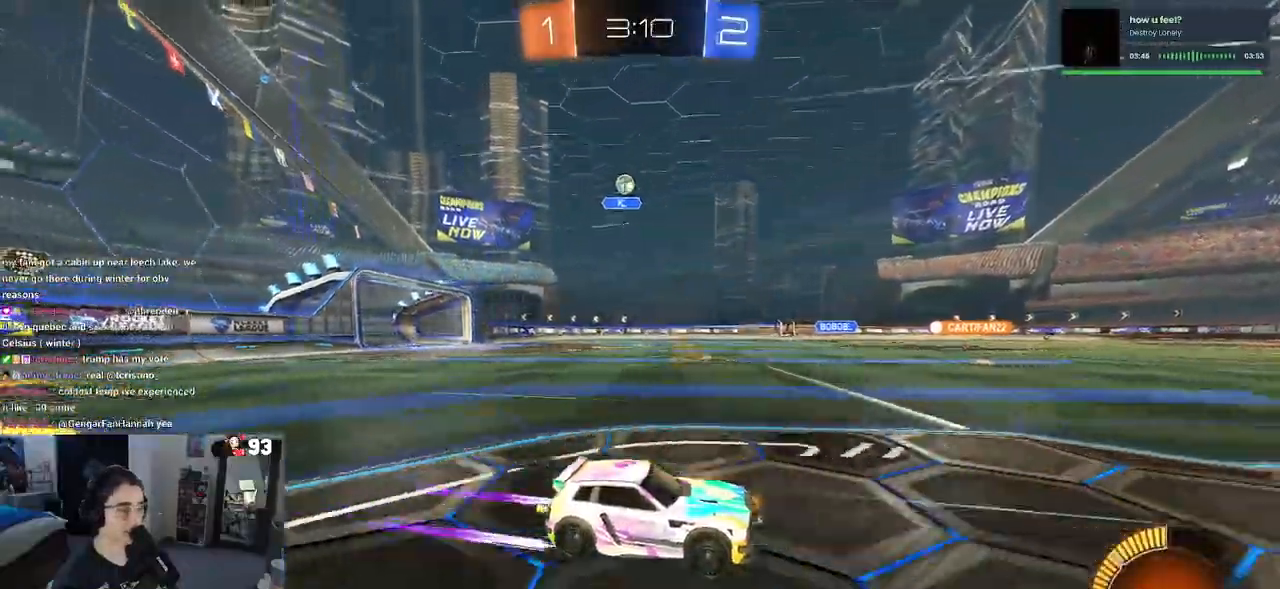
{"buttons": ["R2"], "left_stick": "center", "right_stick": "center", "events": []}
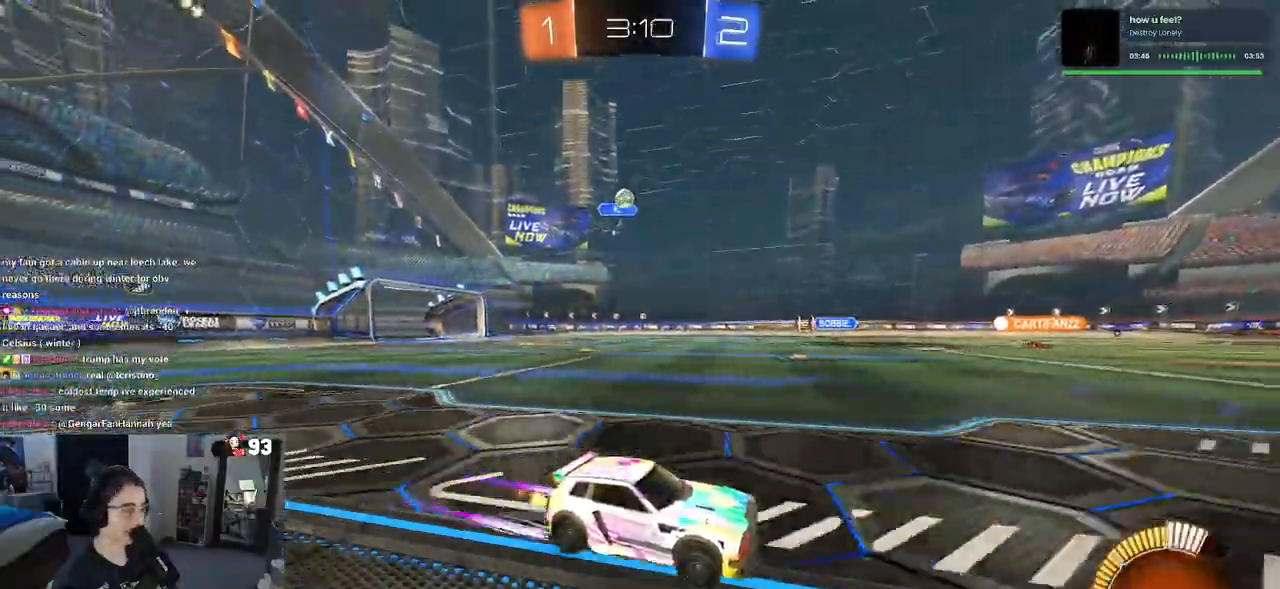
{"buttons": ["R2"], "left_stick": "center", "right_stick": "center", "events": [[250, "left_stick", "left"], [433, "left_stick", "center"]]}
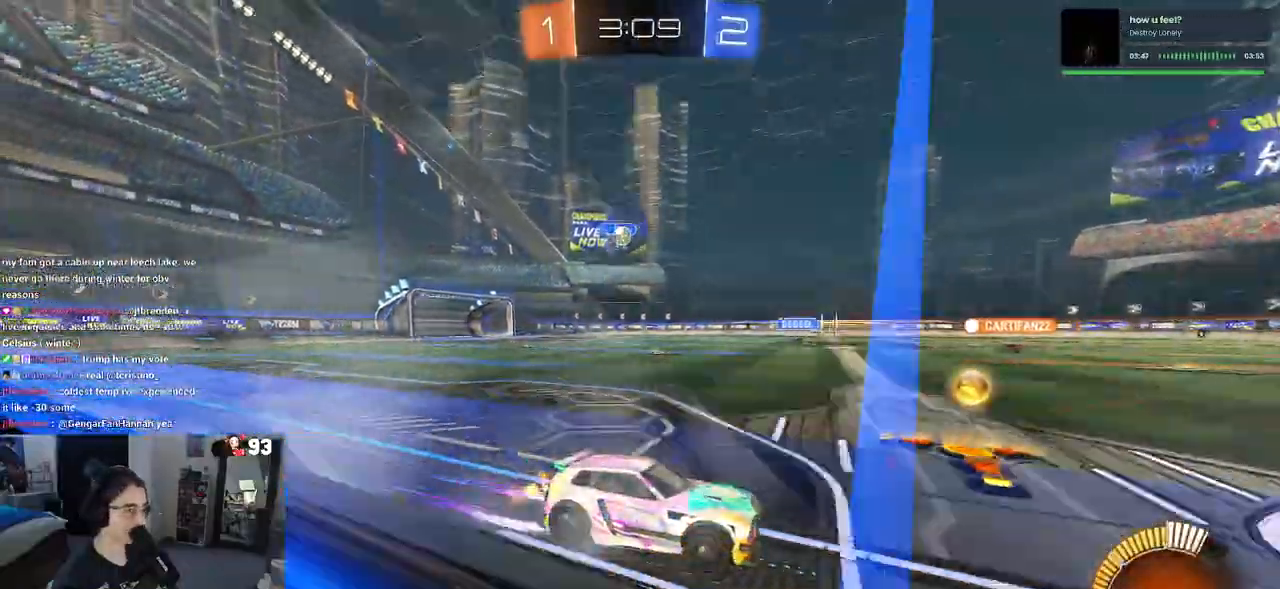
{"buttons": ["R2"], "left_stick": "center", "right_stick": "center", "events": []}
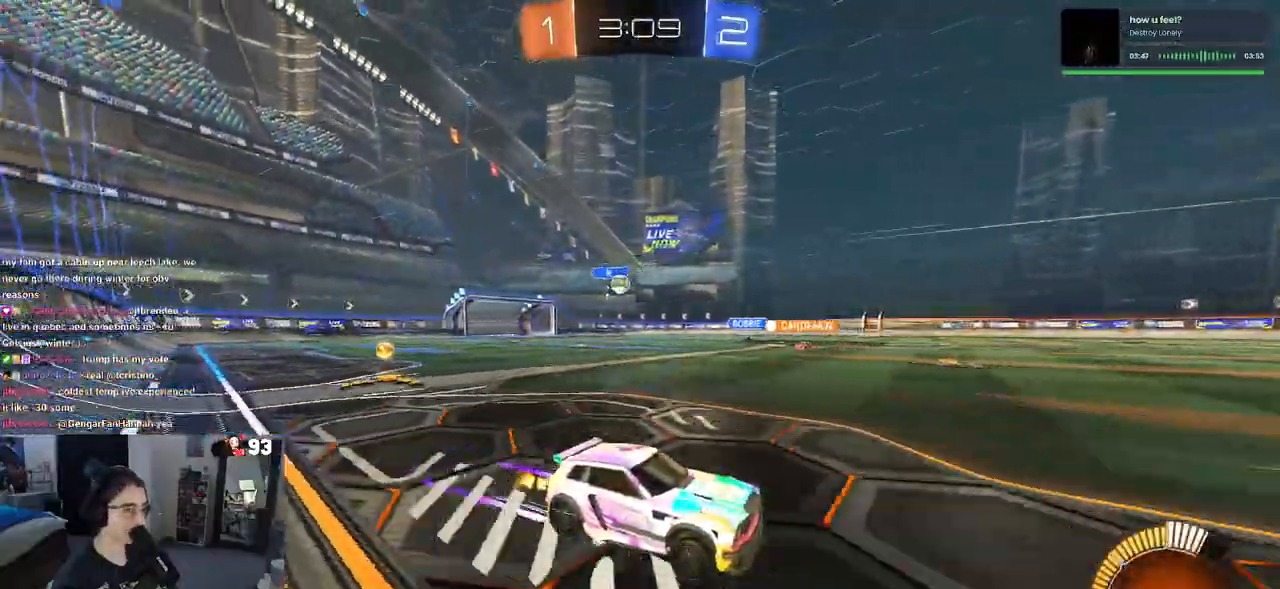
{"buttons": ["R2"], "left_stick": "left", "right_stick": "center", "events": [[133, "SQUARE", "down"], [133, "left_stick", "left"], [250, "SQUARE", "up"]]}
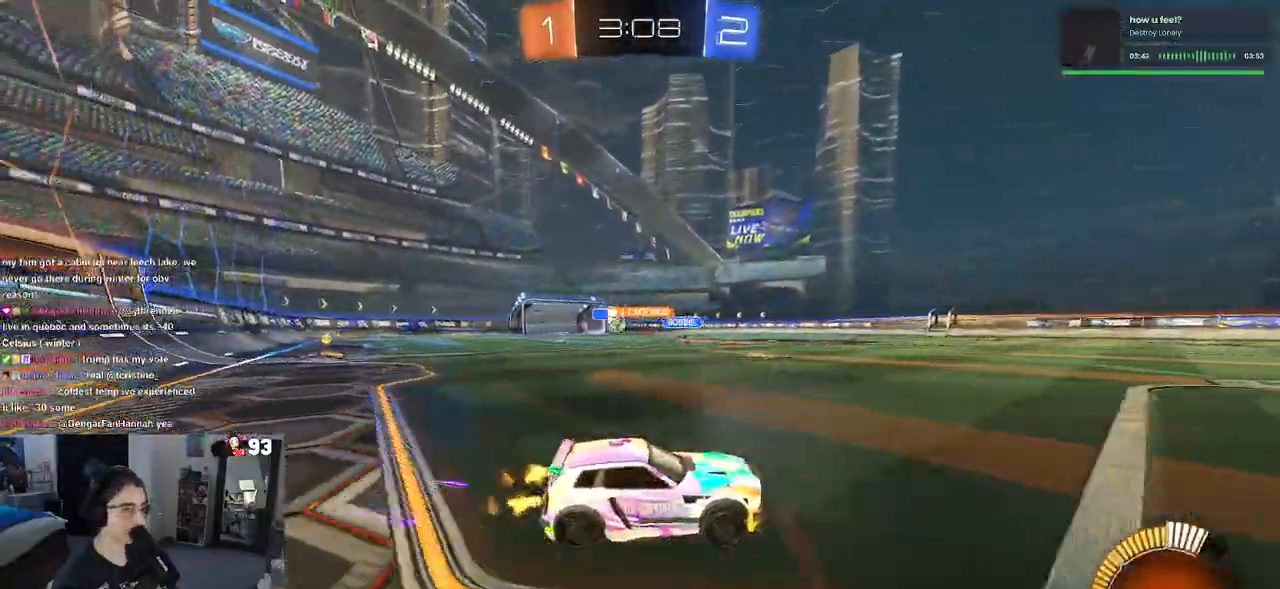
{"buttons": ["R2"], "left_stick": "left", "right_stick": "center", "events": [[283, "SQUARE", "down"], [350, "SQUARE", "up"]]}
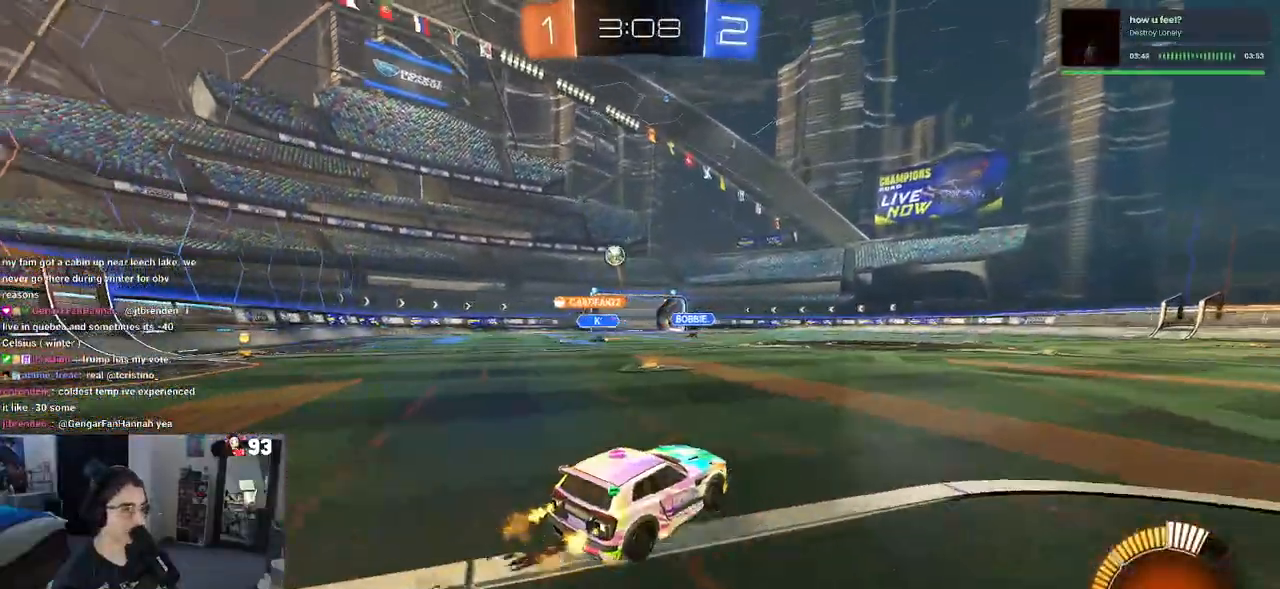
{"buttons": ["R2"], "left_stick": "center", "right_stick": "center", "events": [[400, "left_stick", "center"]]}
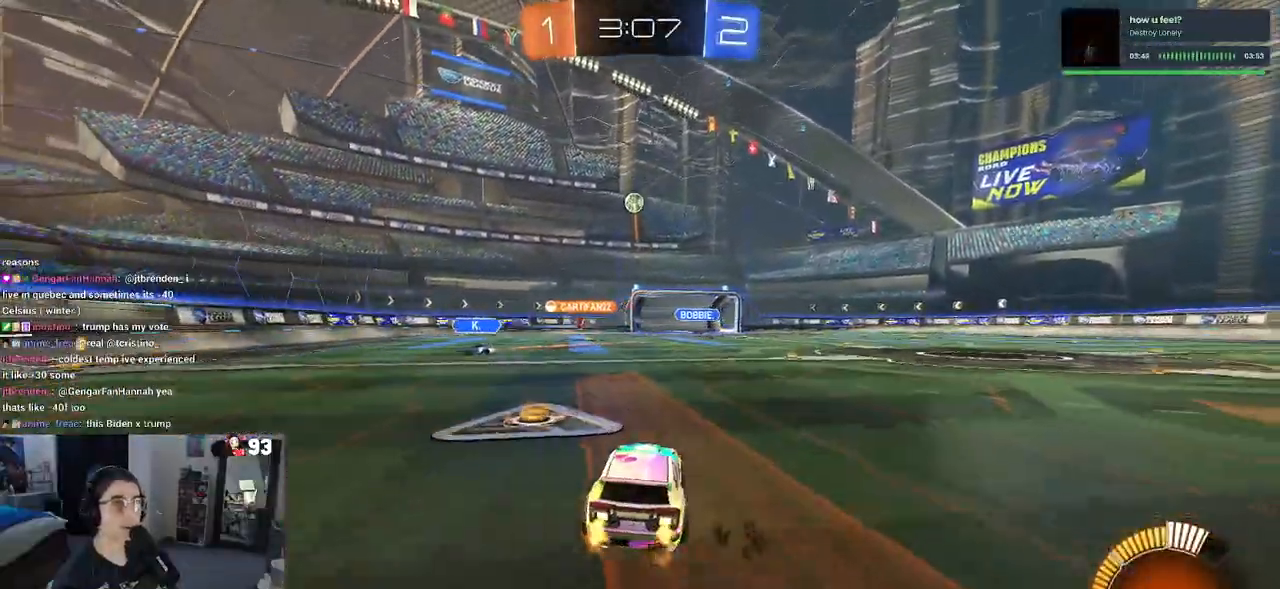
{"buttons": ["R2"], "left_stick": "center", "right_stick": "center", "events": []}
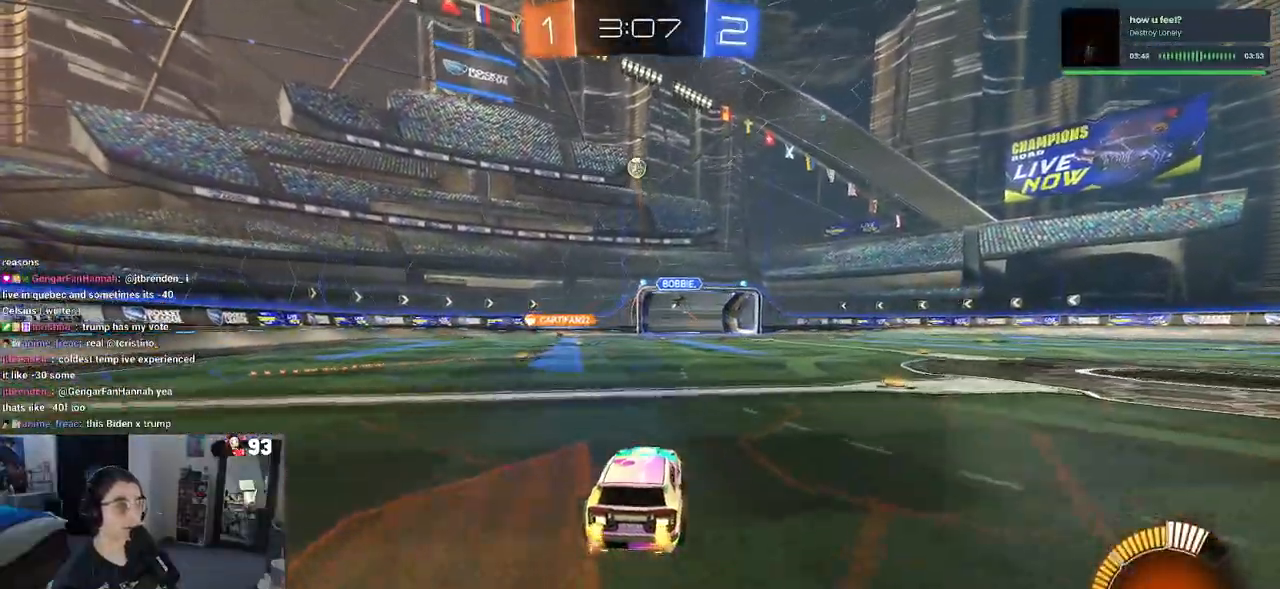
{"buttons": ["R2"], "left_stick": "left", "right_stick": "center", "events": [[317, "left_stick", "left"]]}
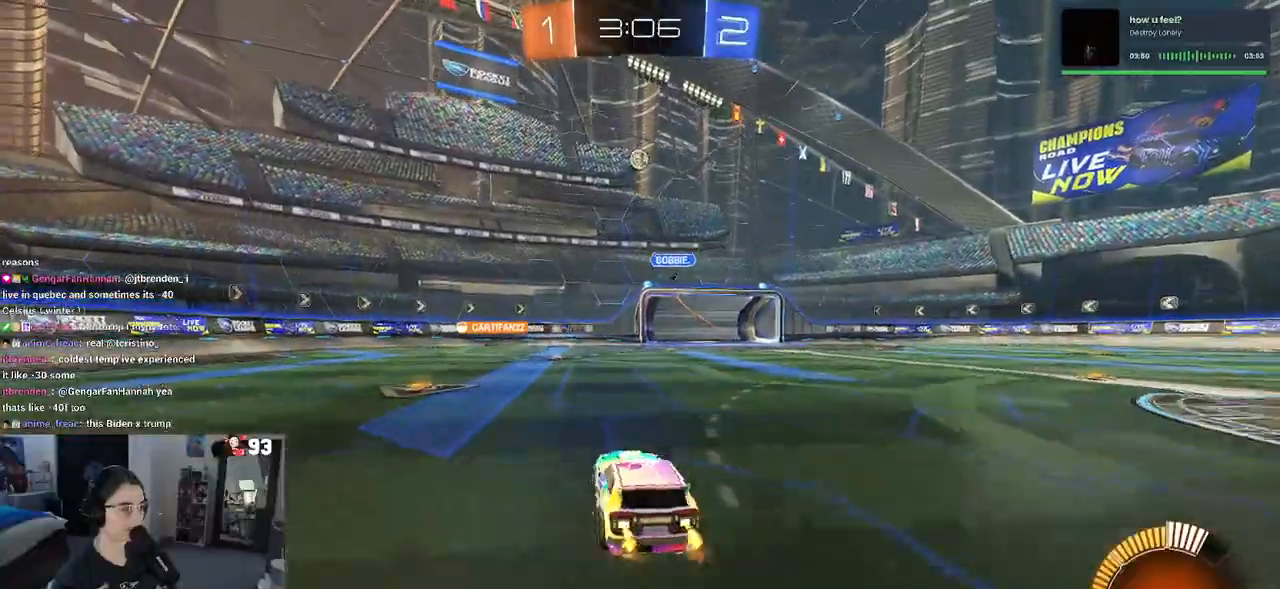
{"buttons": ["R2"], "left_stick": "center", "right_stick": "center", "events": [[67, "left_stick", "center"]]}
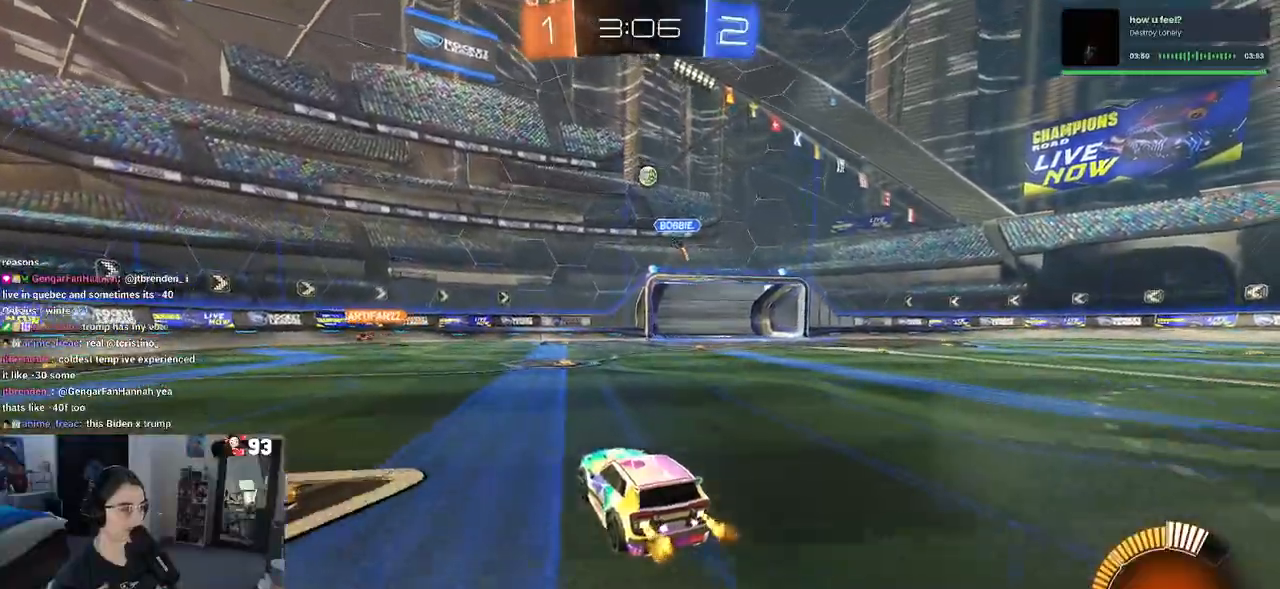
{"buttons": ["R2"], "left_stick": "center", "right_stick": "center", "events": []}
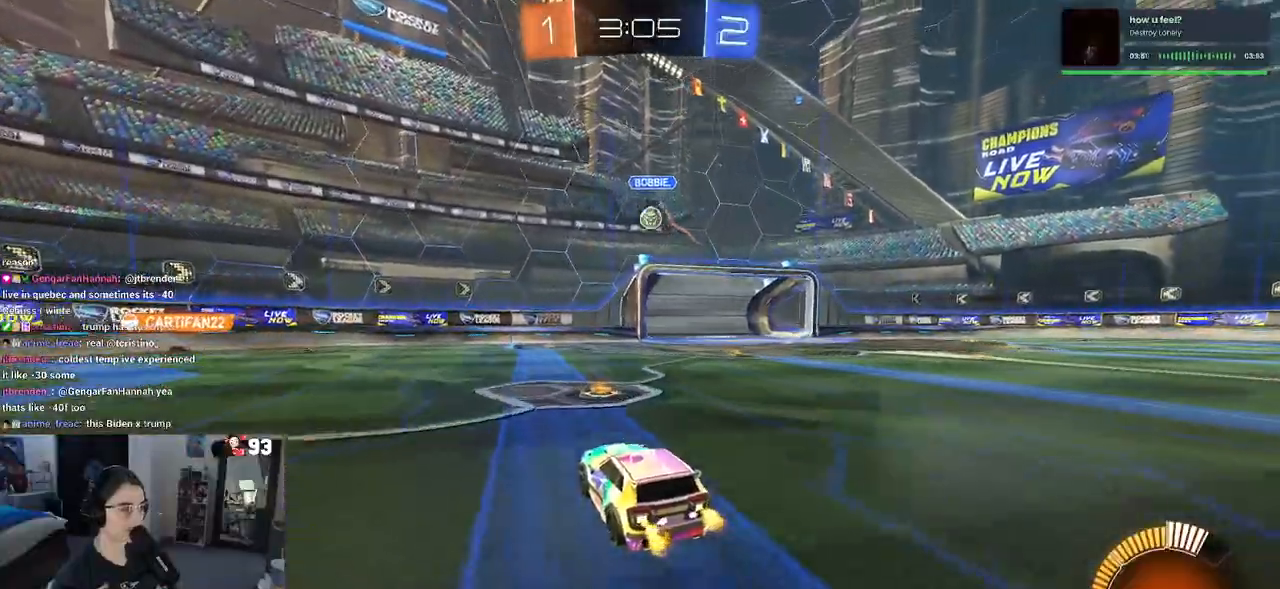
{"buttons": ["CROSS", "R2"], "left_stick": "down", "right_stick": "center", "events": [[50, "left_stick", "right"], [117, "left_stick", "down-right"], [150, "R2", "up"], [217, "L2", "down"], [300, "R2", "down"], [367, "CROSS", "down"], [367, "L2", "up"], [400, "left_stick", "down"]]}
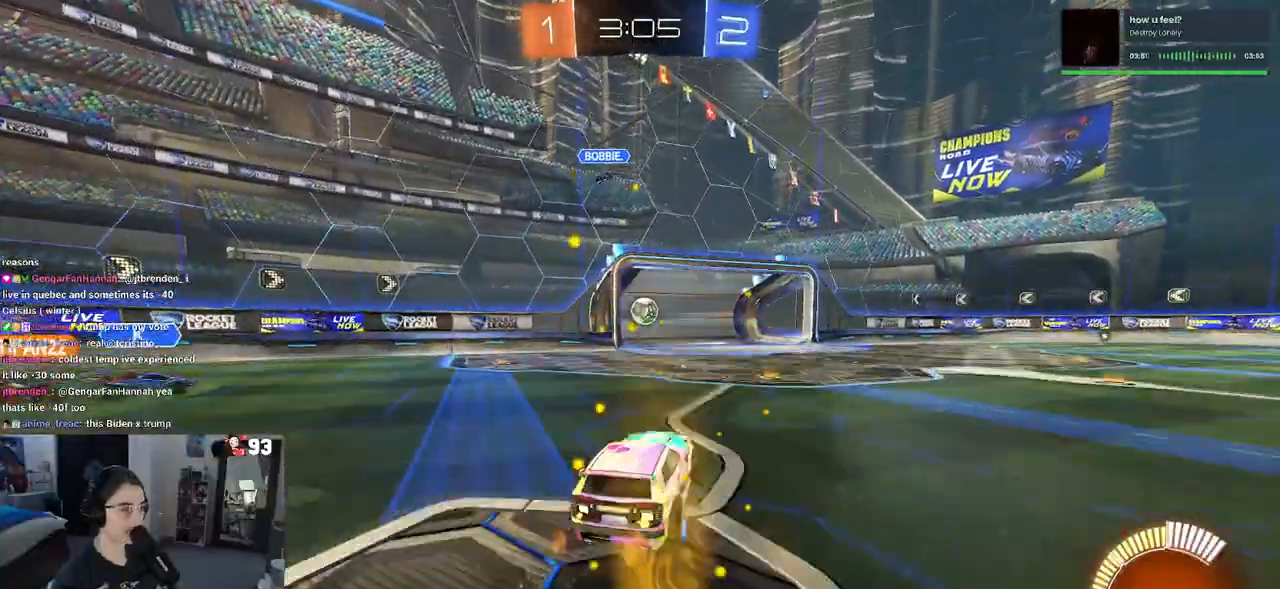
{"buttons": ["L1", "R1", "R2"], "left_stick": "up", "right_stick": "center", "events": [[33, "CROSS", "up"], [33, "left_stick", "center"], [83, "CROSS", "down"], [100, "R1", "down"], [117, "left_stick", "down"], [150, "L1", "down"], [300, "CROSS", "up"], [350, "left_stick", "left"], [500, "left_stick", "up"]]}
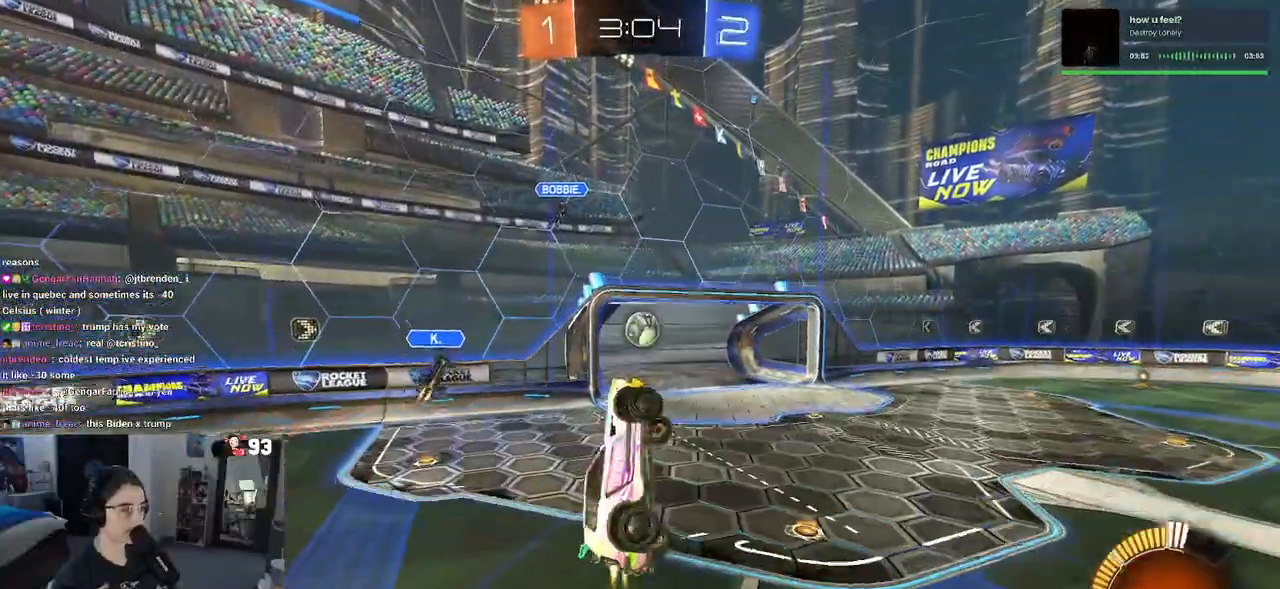
{"buttons": ["L1", "R1", "R2"], "left_stick": "left", "right_stick": "center", "events": [[117, "R1", "up"], [167, "left_stick", "left"], [483, "R1", "down"]]}
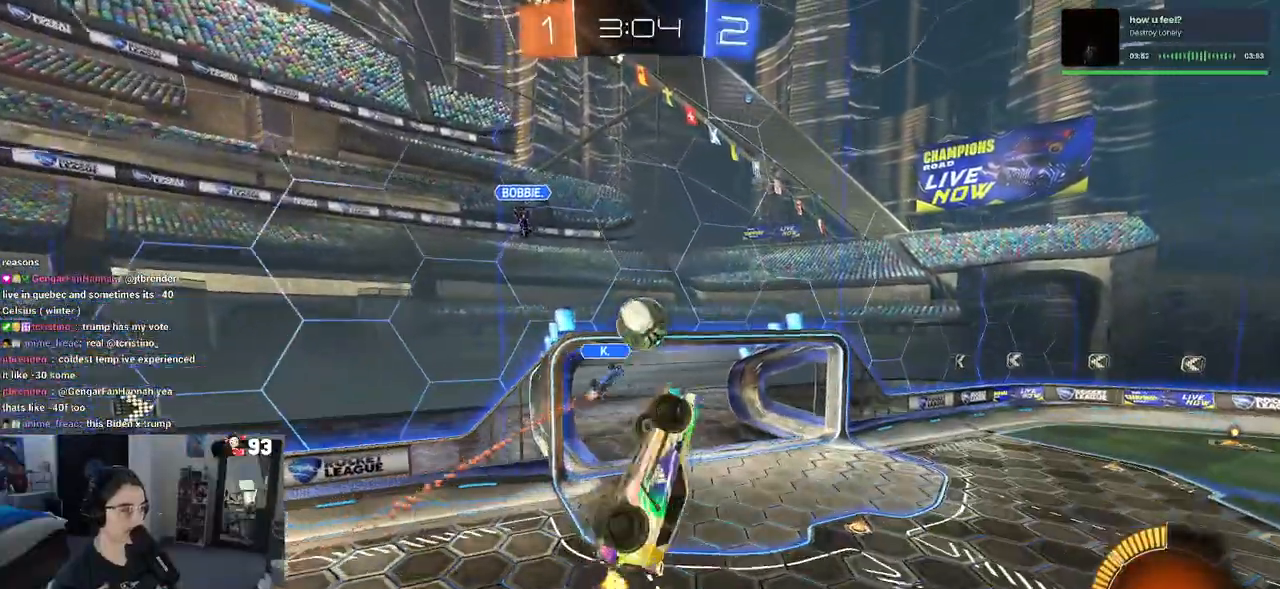
{"buttons": ["R1"], "left_stick": "center", "right_stick": "center", "events": [[50, "L1", "up"], [100, "left_stick", "center"], [283, "R1", "up"], [300, "left_stick", "up-left"], [333, "R2", "up"], [483, "R1", "down"], [500, "left_stick", "center"]]}
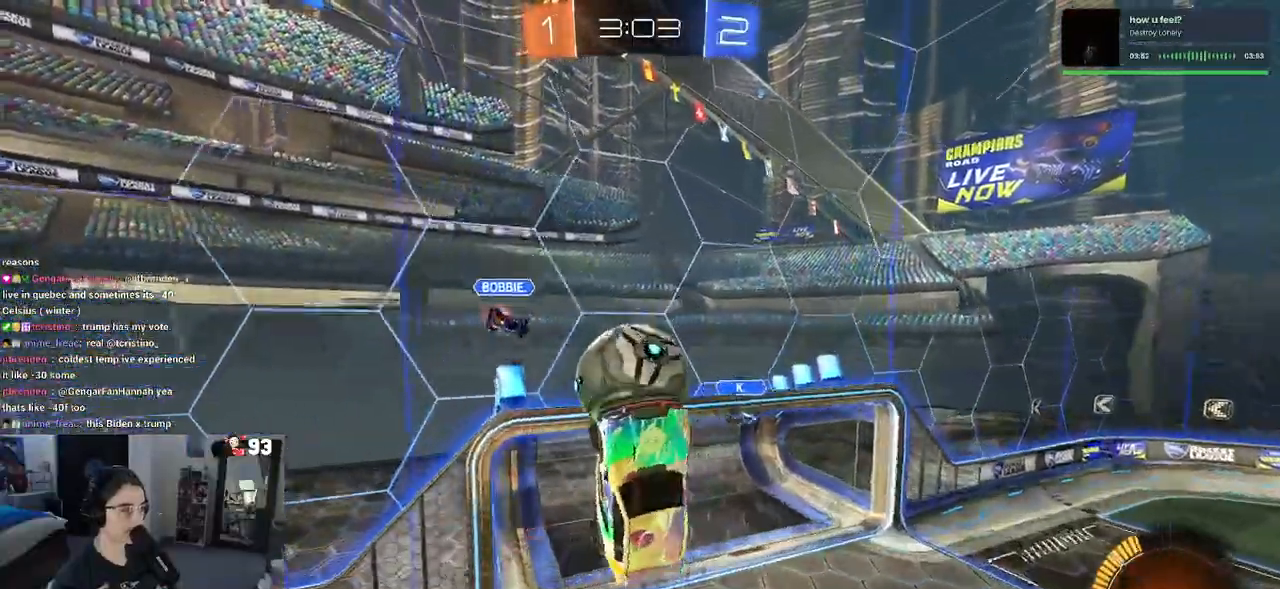
{"buttons": ["L1"], "left_stick": "down-left", "right_stick": "center", "events": [[167, "left_stick", "up-left"], [267, "L1", "down"], [300, "R1", "up"], [400, "left_stick", "left"], [500, "left_stick", "down-left"]]}
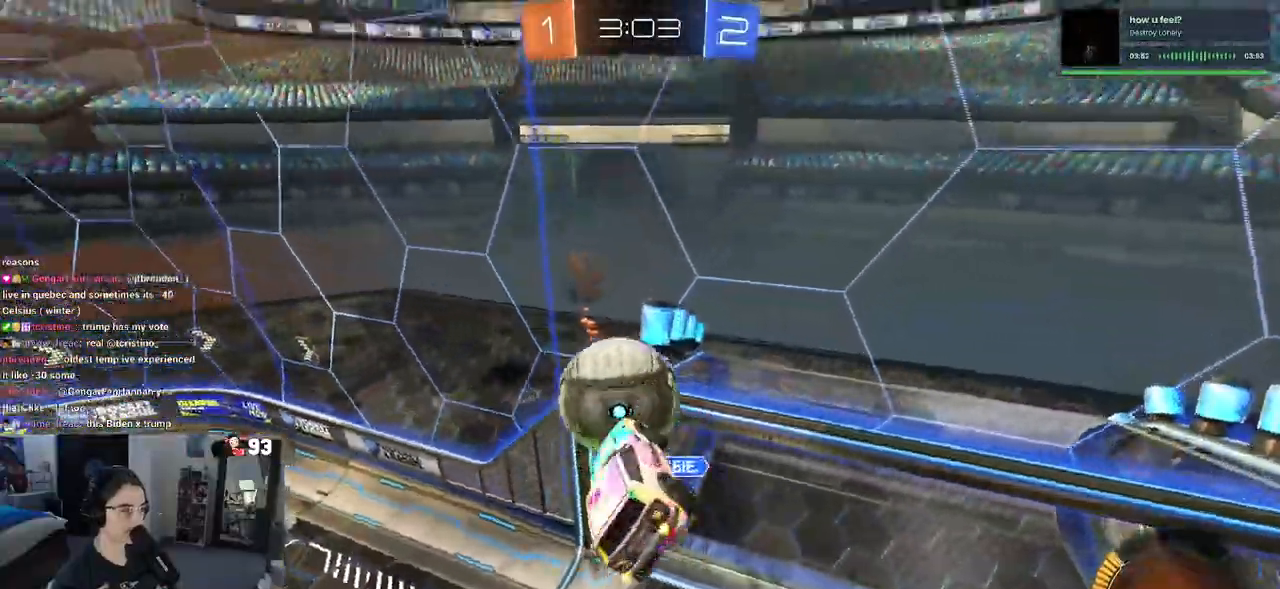
{"buttons": ["R2"], "left_stick": "center", "right_stick": "center", "events": [[100, "L1", "up"], [100, "left_stick", "down"], [217, "R2", "down"], [300, "left_stick", "center"], [383, "R2", "up"], [433, "R2", "down"]]}
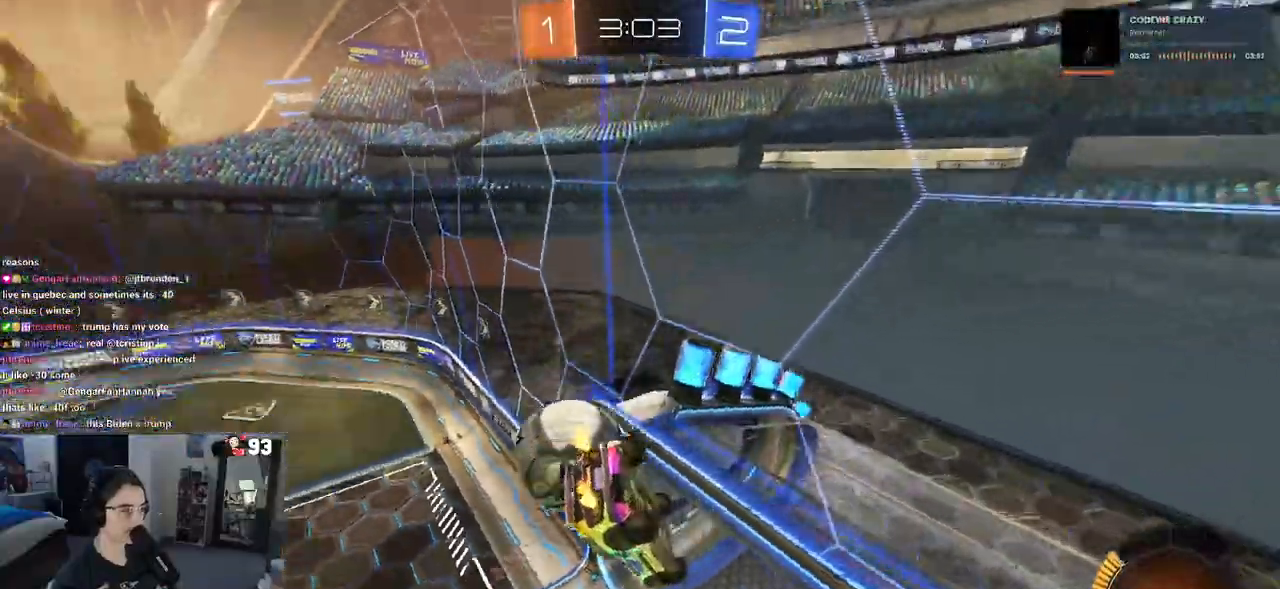
{"buttons": ["SQUARE", "R2"], "left_stick": "down", "right_stick": "center", "events": [[100, "left_stick", "left"], [200, "SQUARE", "down"], [267, "left_stick", "center"], [467, "left_stick", "down"]]}
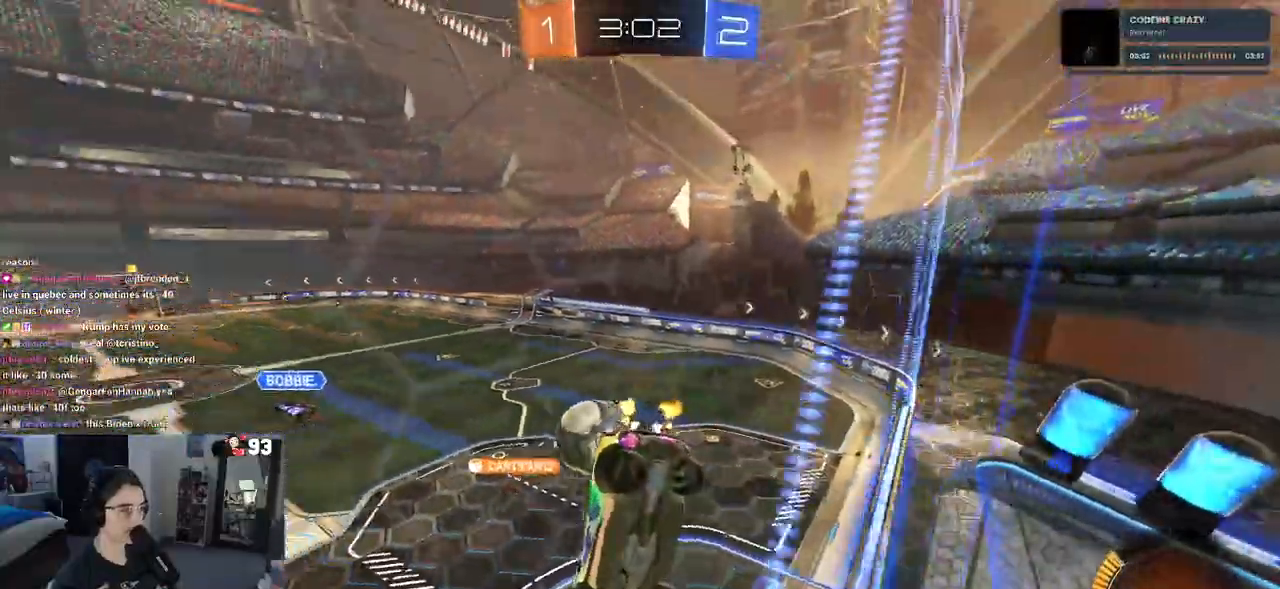
{"buttons": ["SQUARE", "R2"], "left_stick": "down", "right_stick": "center", "events": [[217, "CROSS", "down"], [350, "CROSS", "up"]]}
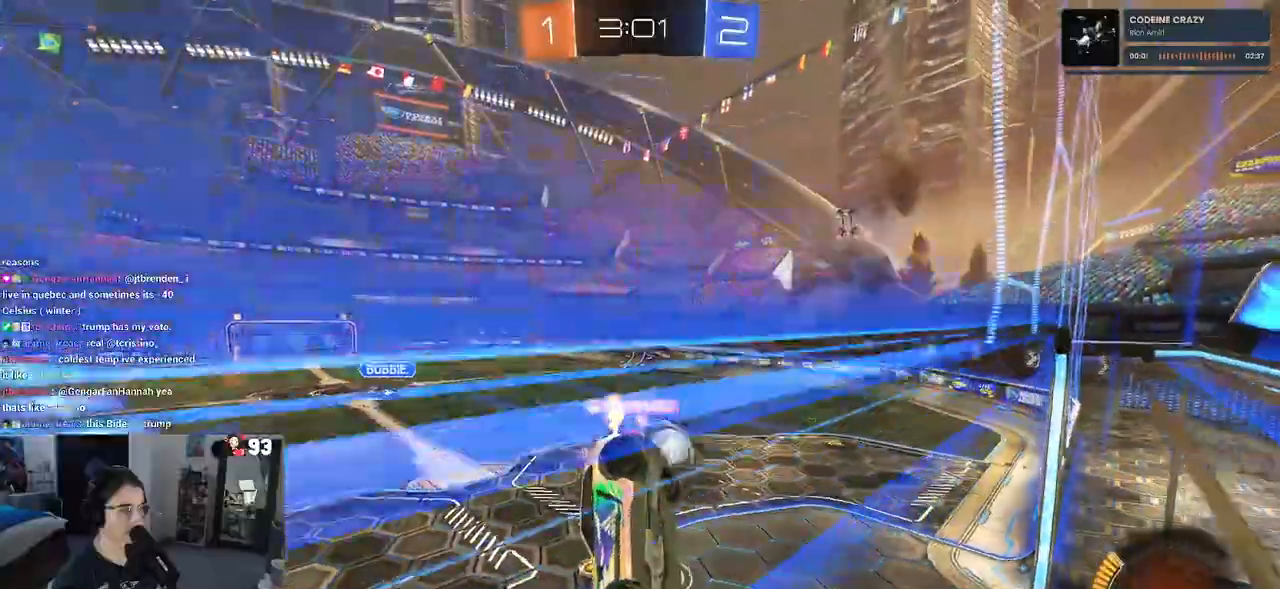
{"buttons": ["R2"], "left_stick": "center", "right_stick": "center", "events": [[167, "SQUARE", "up"], [283, "left_stick", "down-right"], [417, "left_stick", "center"]]}
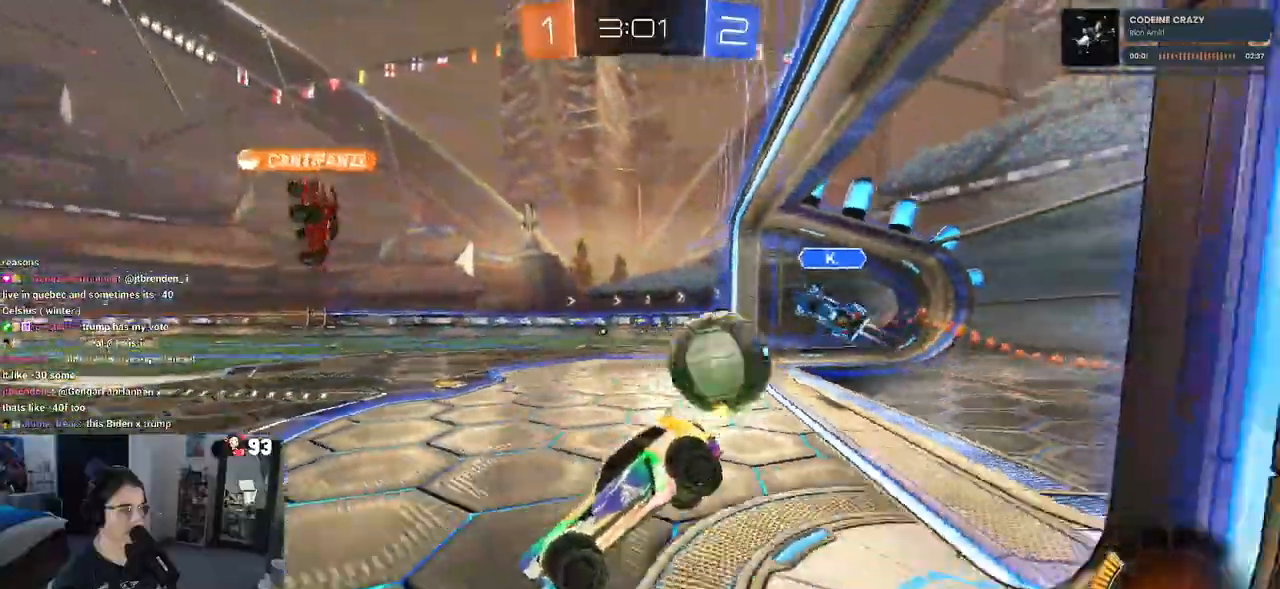
{"buttons": ["R2"], "left_stick": "center", "right_stick": "center", "events": [[100, "left_stick", "left"], [350, "left_stick", "center"]]}
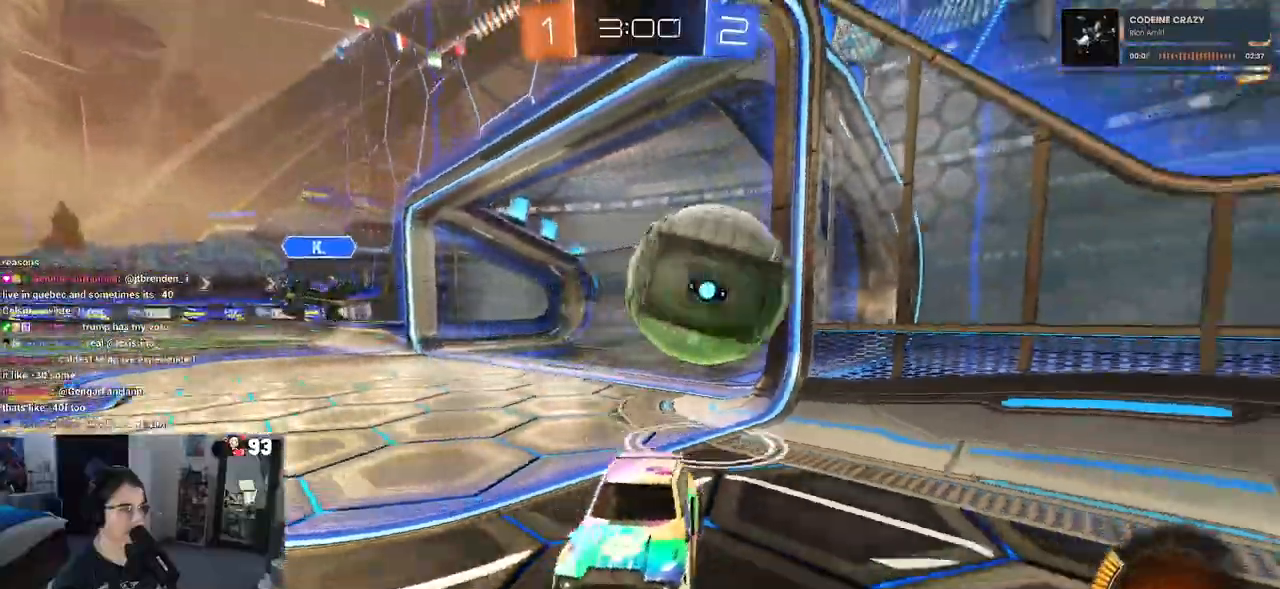
{"buttons": ["R1", "R2"], "left_stick": "center", "right_stick": "center", "events": [[50, "left_stick", "left"], [233, "R1", "down"], [350, "TRIANGLE", "down"], [367, "left_stick", "center"], [450, "TRIANGLE", "up"]]}